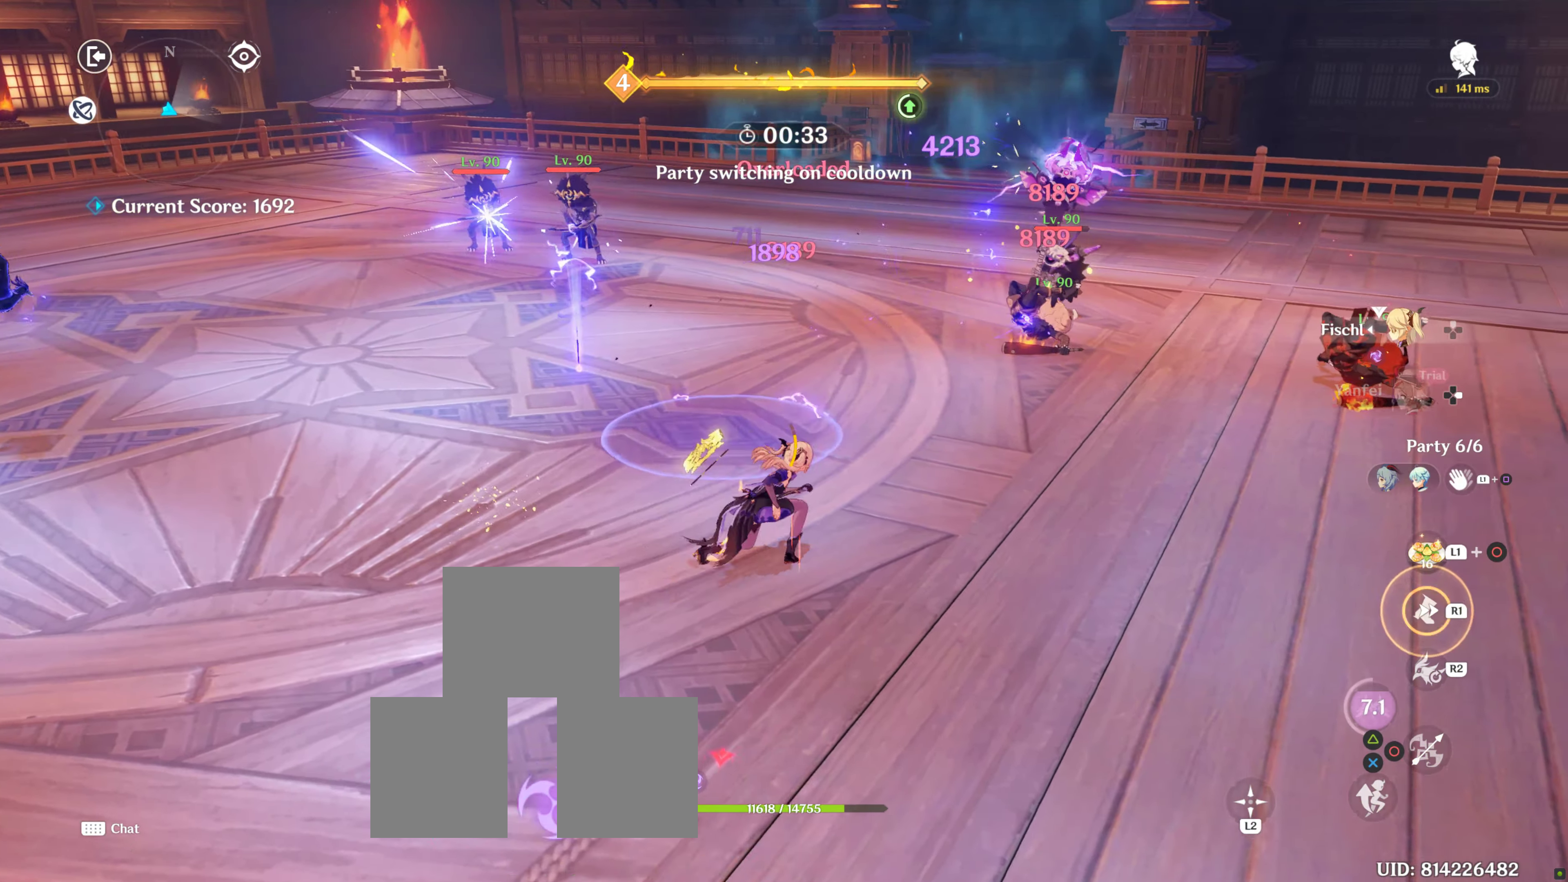
Gameplay with a controller (PlayStation layout); each line is a JSON object with the inputs held at the frame after it. "events" lists button and stick changes between this image and that frame as [ms after this image, input, new state], when the widget could be followed in between. Not read: L3 R3.
{"buttons": ["SQUARE", "L1"], "left_stick": "up", "right_stick": "center", "events": [[67, "right_stick", "down-left"], [267, "right_stick", "center"], [333, "L1", "down"], [433, "SQUARE", "down"], [450, "left_stick", "up"]]}
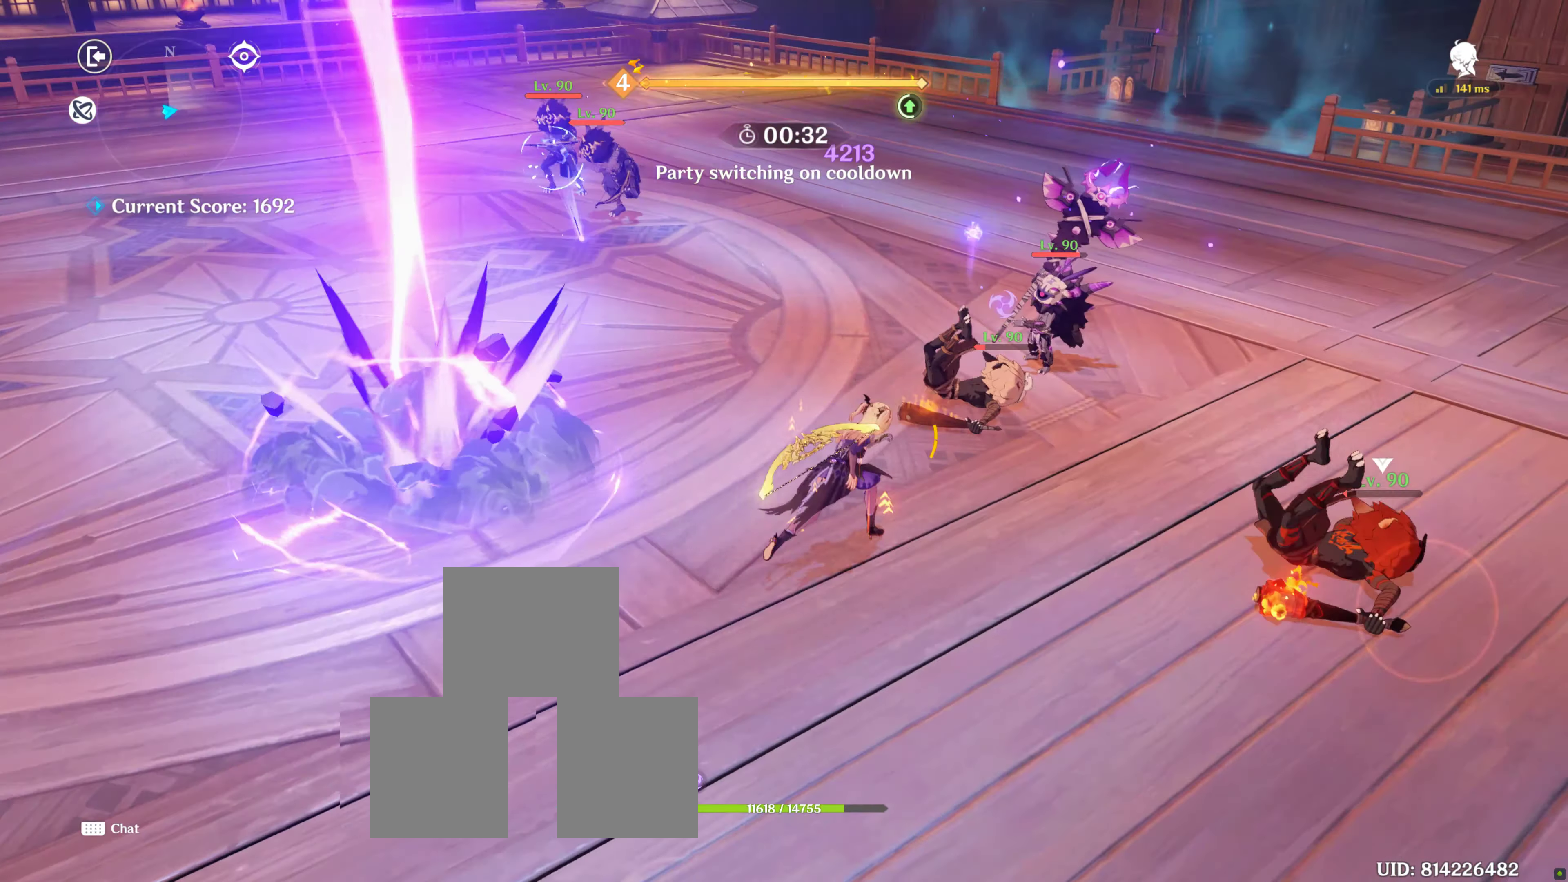
{"buttons": [], "left_stick": "up", "right_stick": "center", "events": [[150, "SQUARE", "up"], [283, "L1", "up"]]}
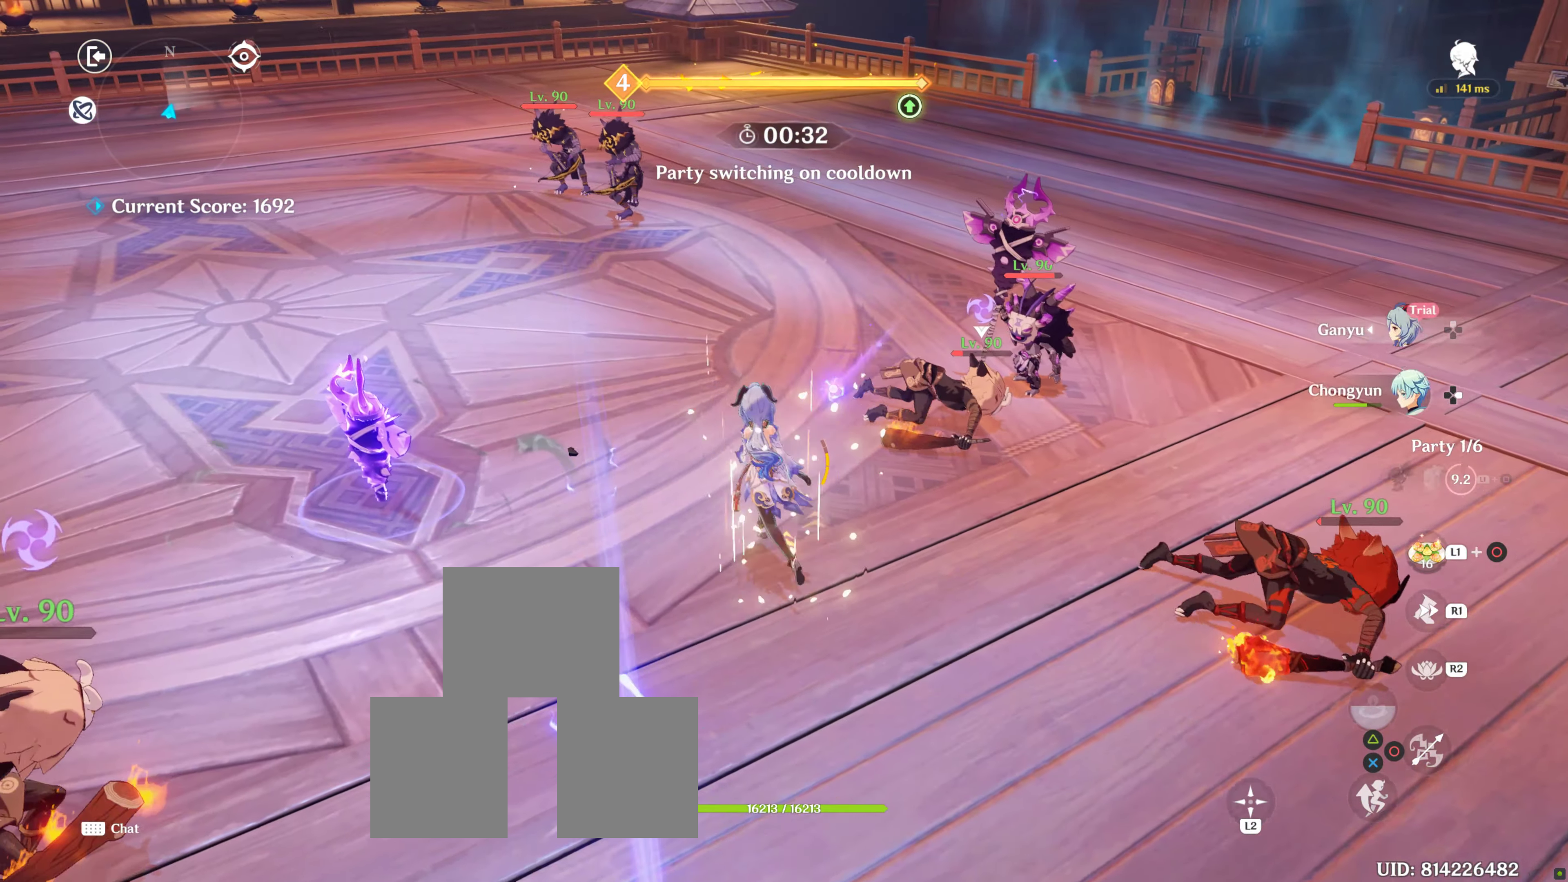
{"buttons": ["R1"], "left_stick": "up", "right_stick": "center", "events": [[83, "R1", "down"], [150, "R1", "up"], [383, "R1", "down"]]}
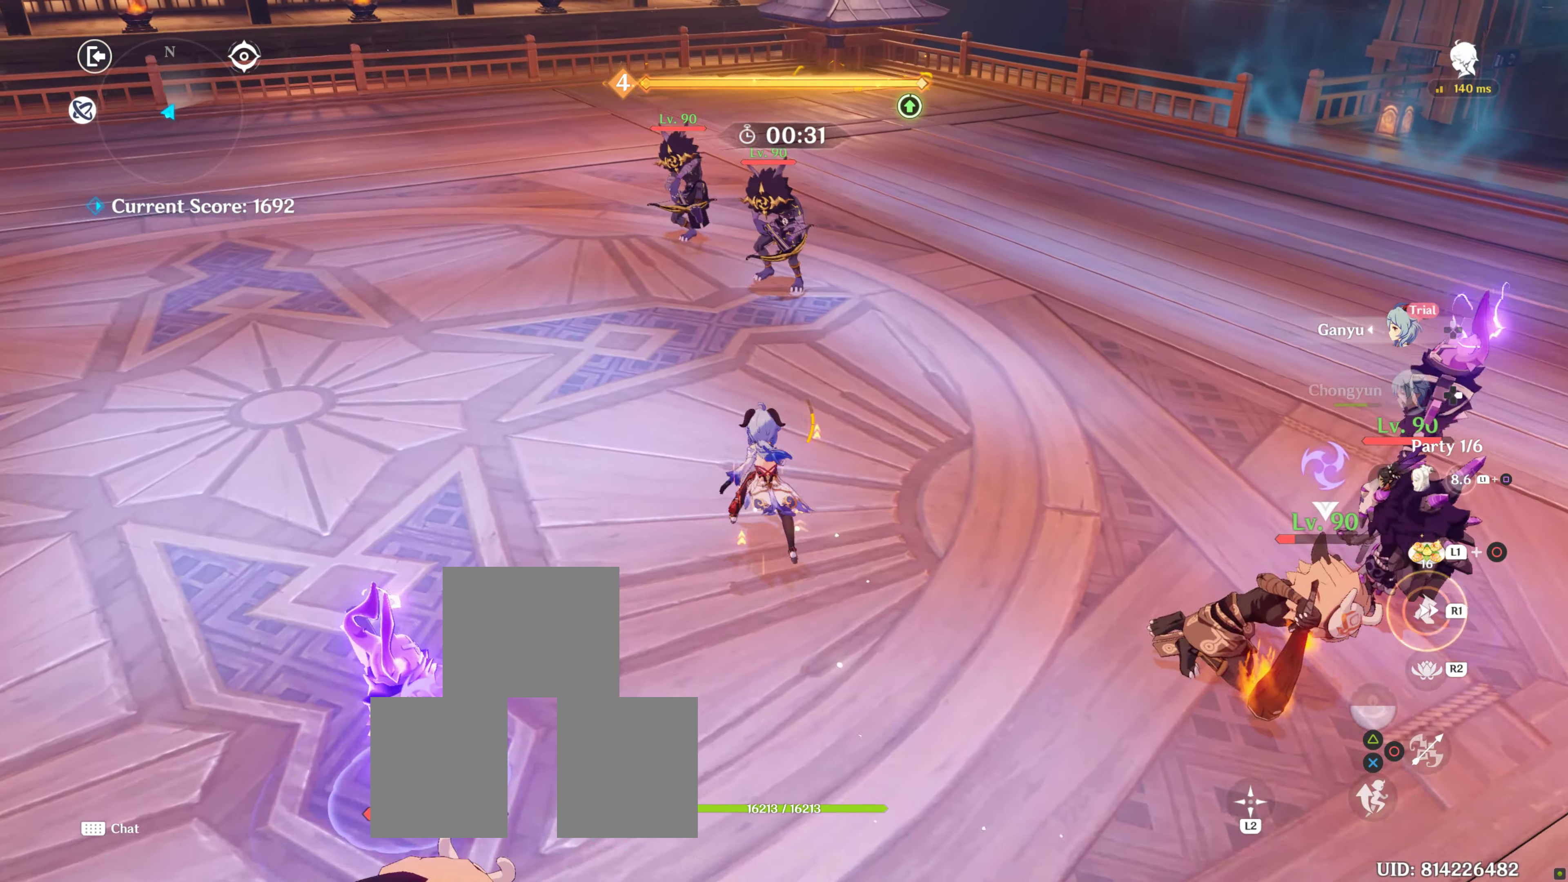
{"buttons": ["R2"], "left_stick": "up", "right_stick": "center", "events": [[200, "R1", "up"], [467, "R2", "down"]]}
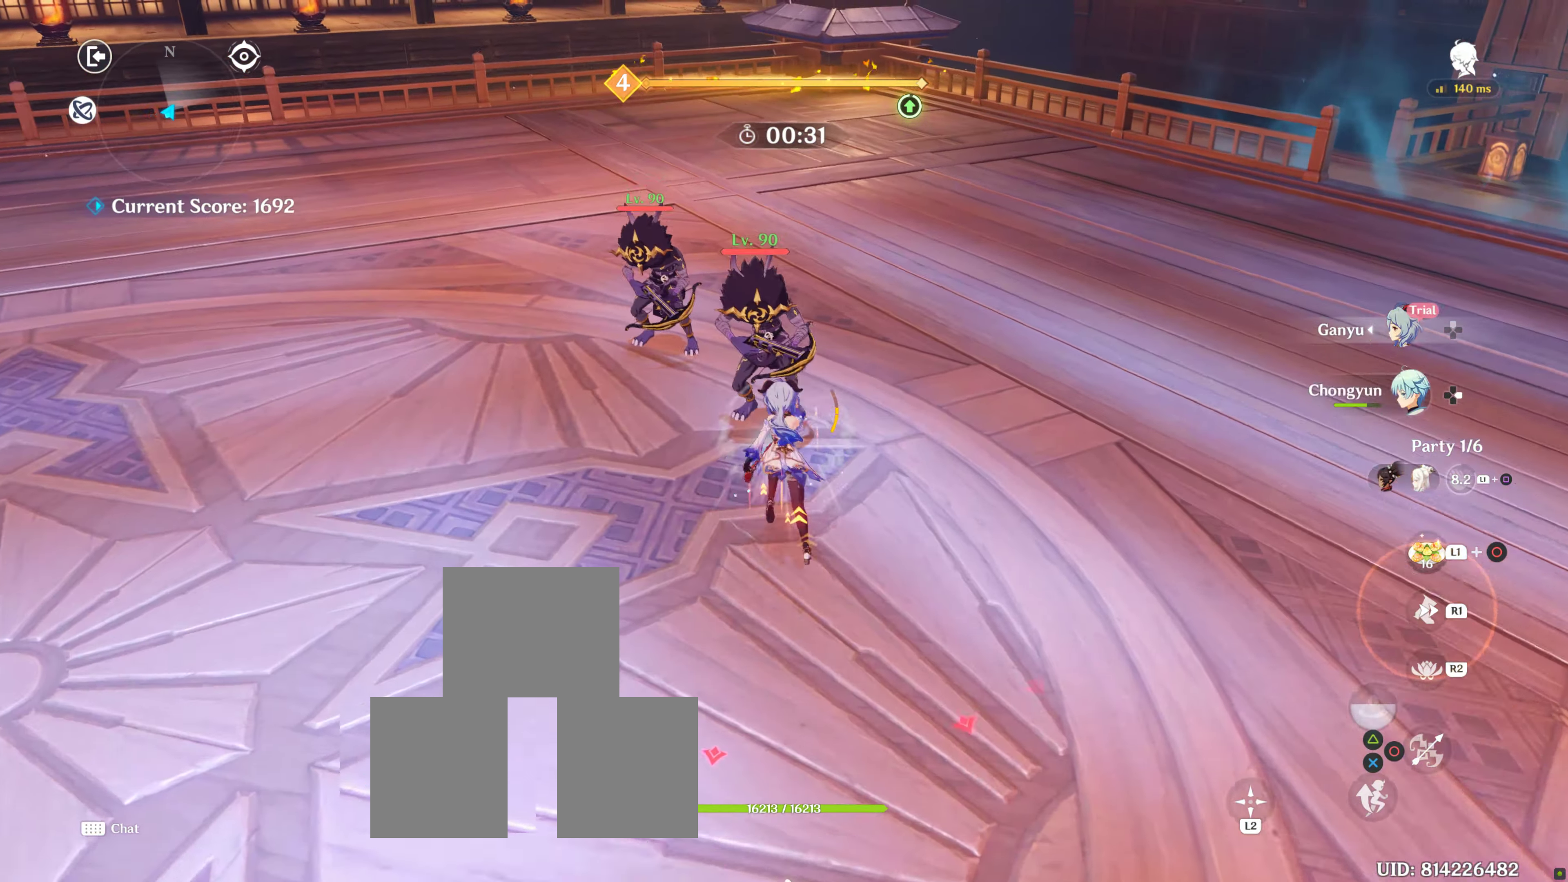
{"buttons": [], "left_stick": "up-right", "right_stick": "center", "events": [[84, "R2", "up"], [167, "R2", "down"], [300, "R2", "up"], [467, "left_stick", "up-right"]]}
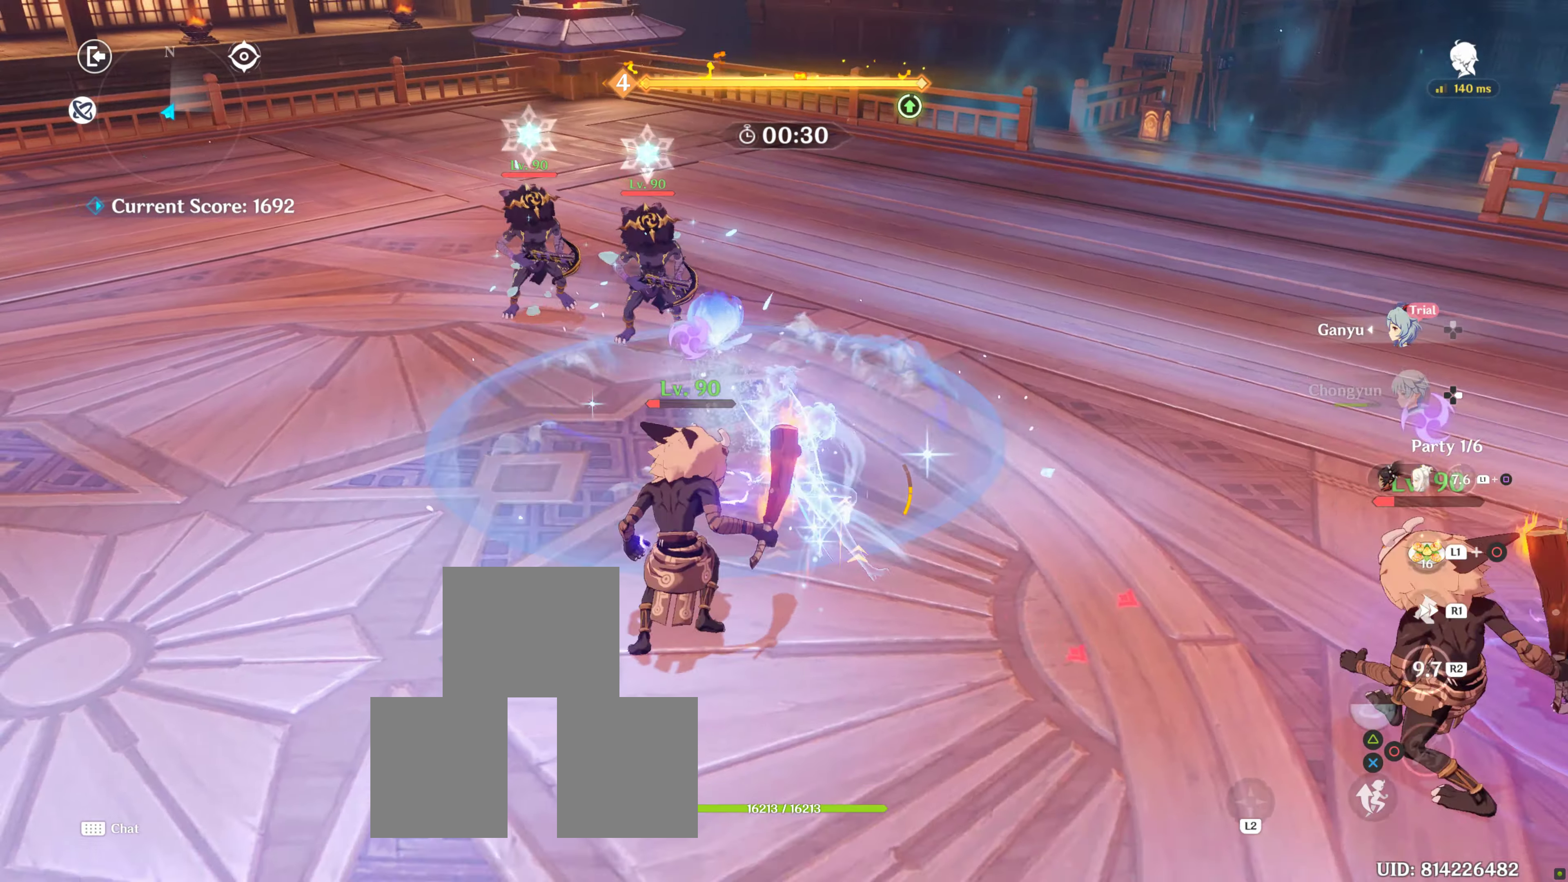
{"buttons": ["R1"], "left_stick": "up-right", "right_stick": "down-left", "events": [[34, "right_stick", "down-left"], [284, "right_stick", "center"], [500, "R1", "down"], [500, "right_stick", "down-left"]]}
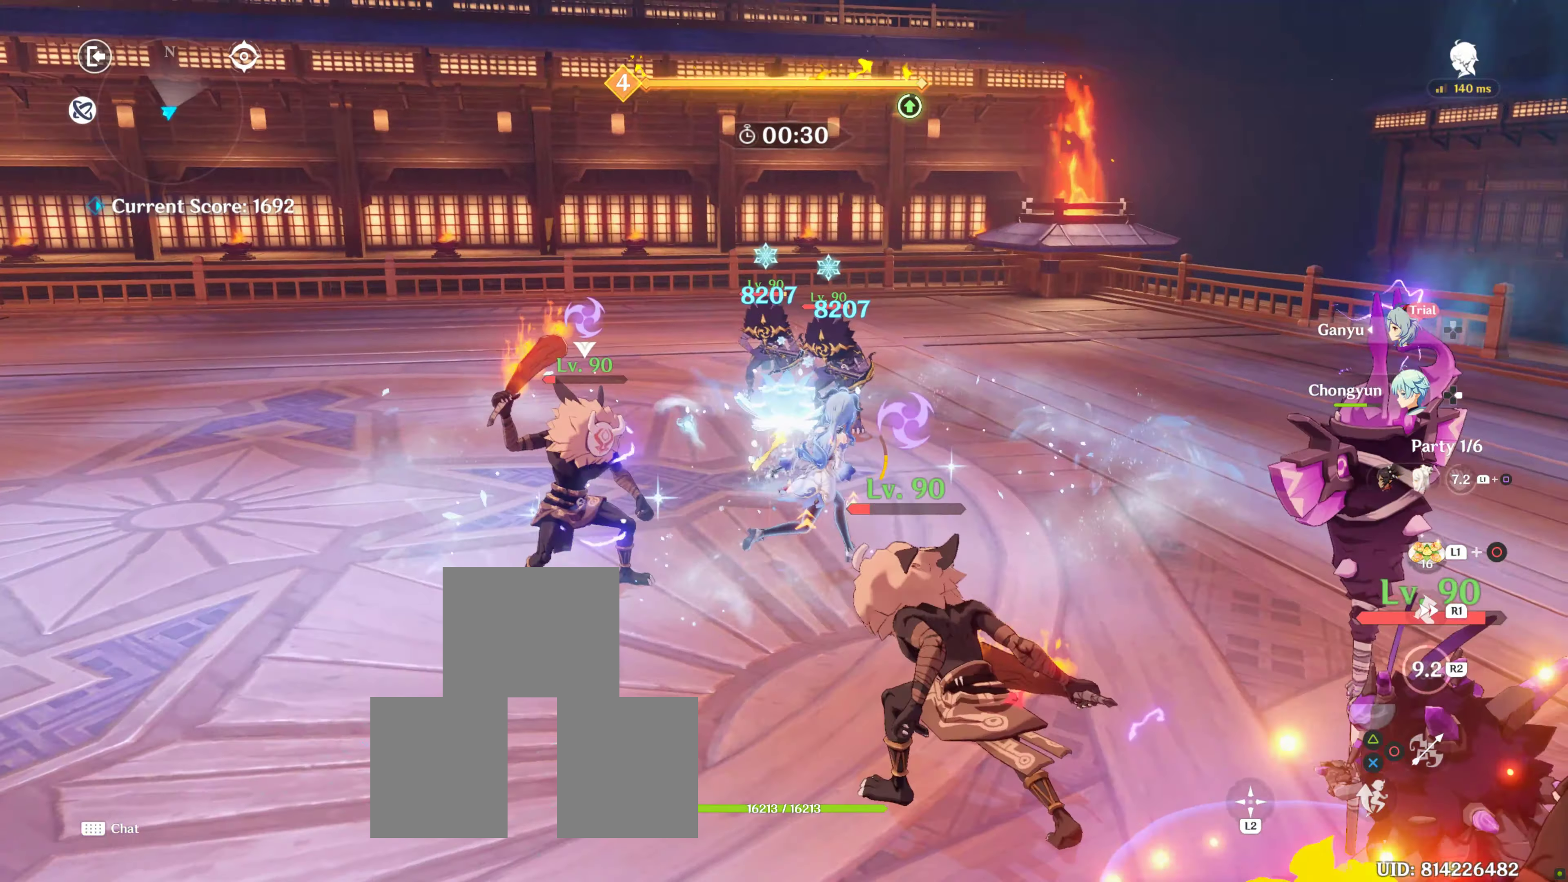
{"buttons": ["DPAD_RIGHT"], "left_stick": "center", "right_stick": "left", "events": [[317, "R1", "up"], [450, "DPAD_RIGHT", "down"], [484, "left_stick", "center"], [484, "right_stick", "left"]]}
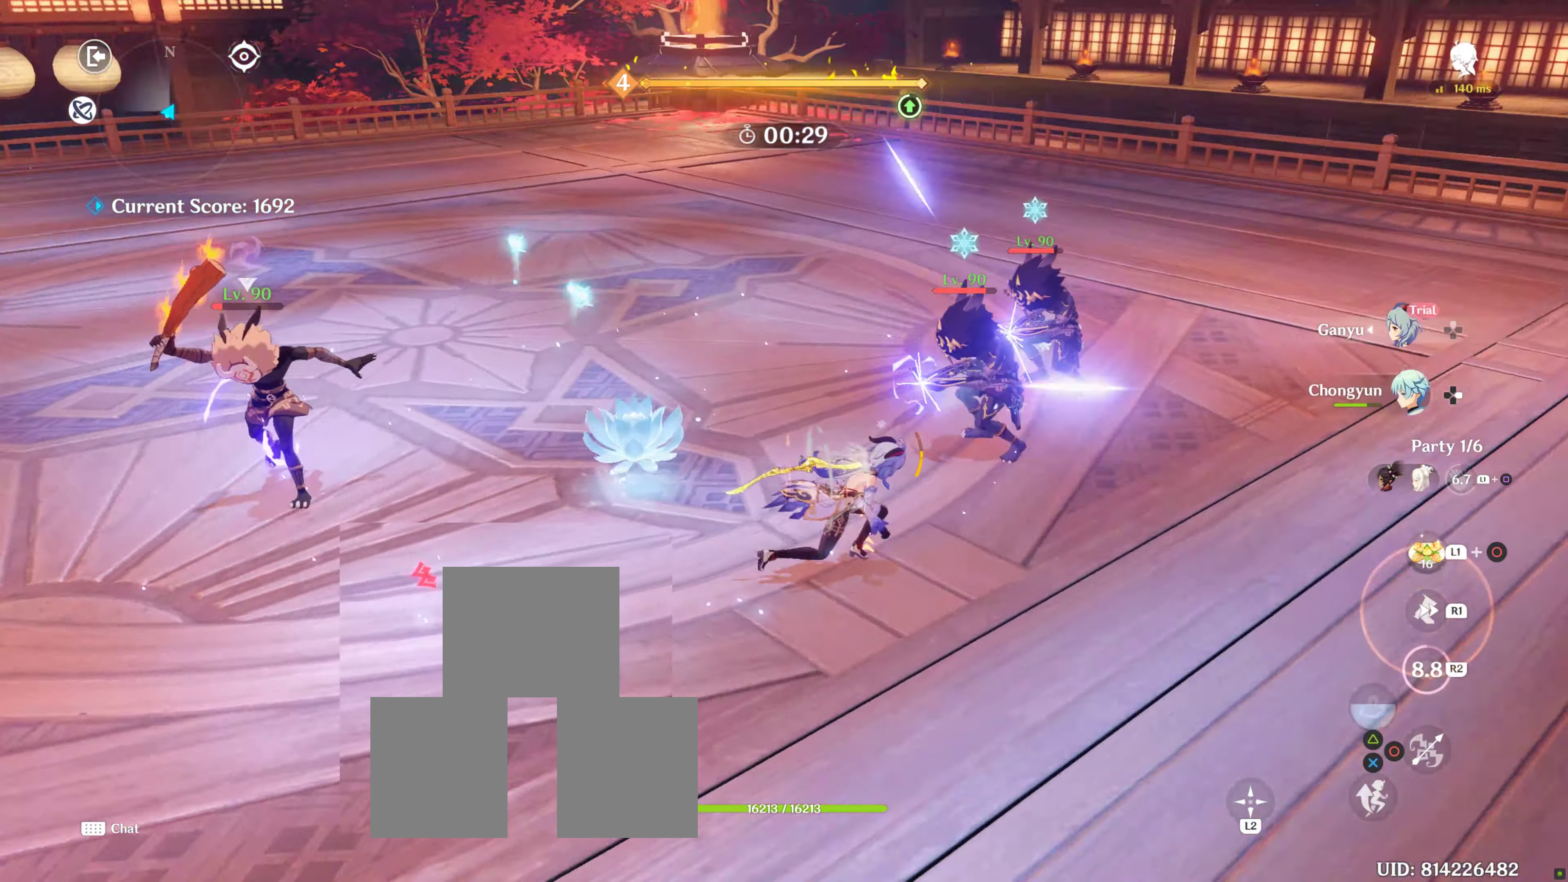
{"buttons": ["R2"], "left_stick": "up-right", "right_stick": "center", "events": [[84, "DPAD_RIGHT", "up"], [100, "R2", "down"], [200, "R2", "up"], [267, "right_stick", "center"], [284, "left_stick", "up-right"], [317, "R2", "down"], [450, "R2", "up"], [500, "R2", "down"]]}
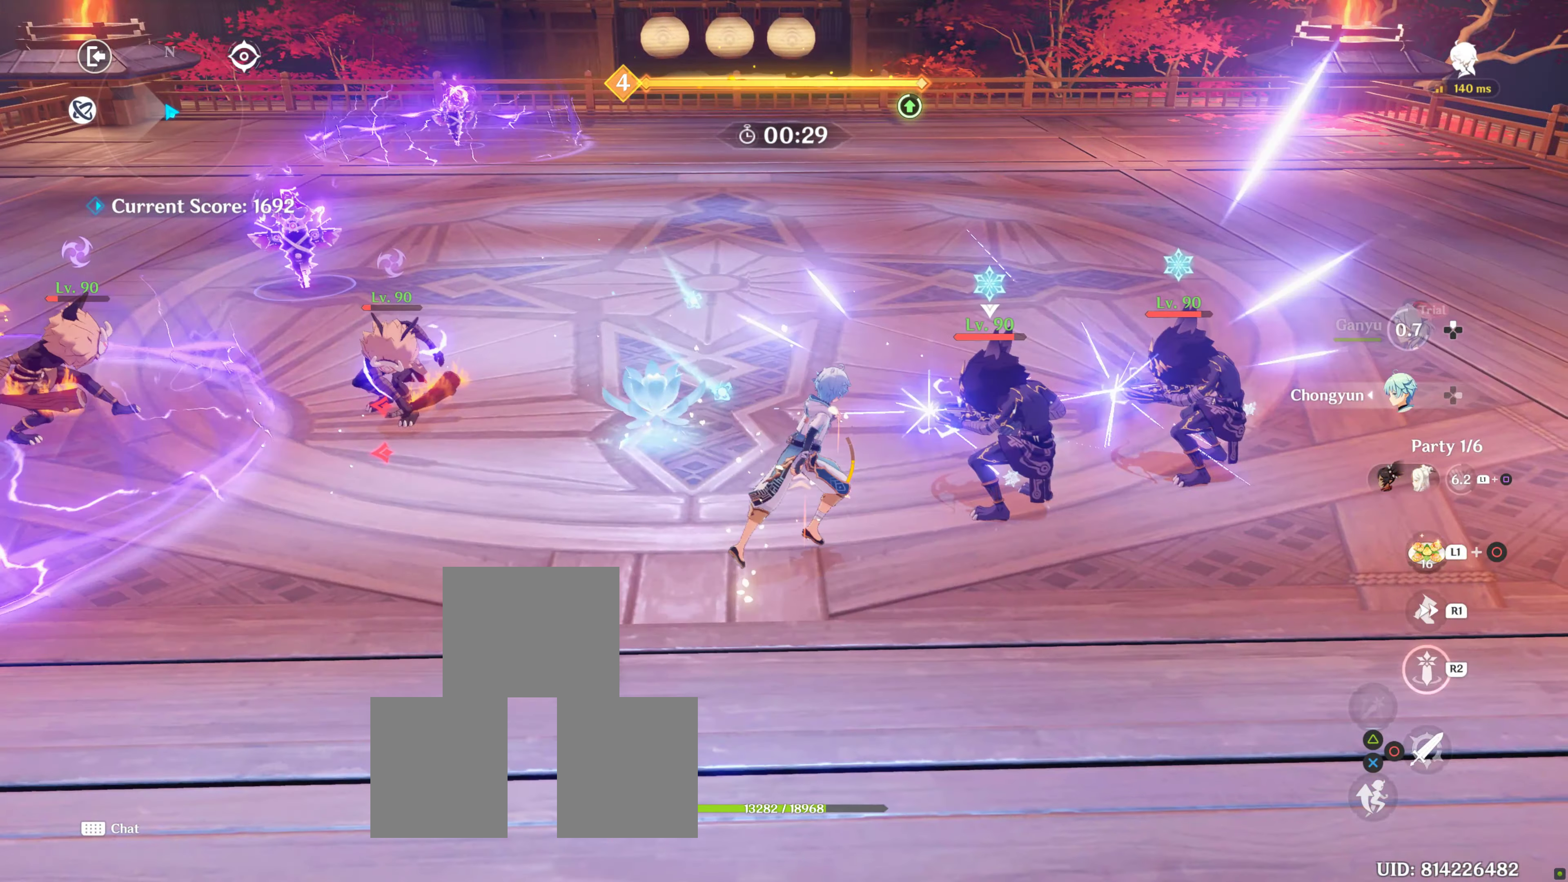
{"buttons": ["R2"], "left_stick": "right", "right_stick": "center", "events": [[100, "R2", "up"], [167, "R2", "down"], [217, "left_stick", "right"], [334, "R2", "up"], [400, "R2", "down"]]}
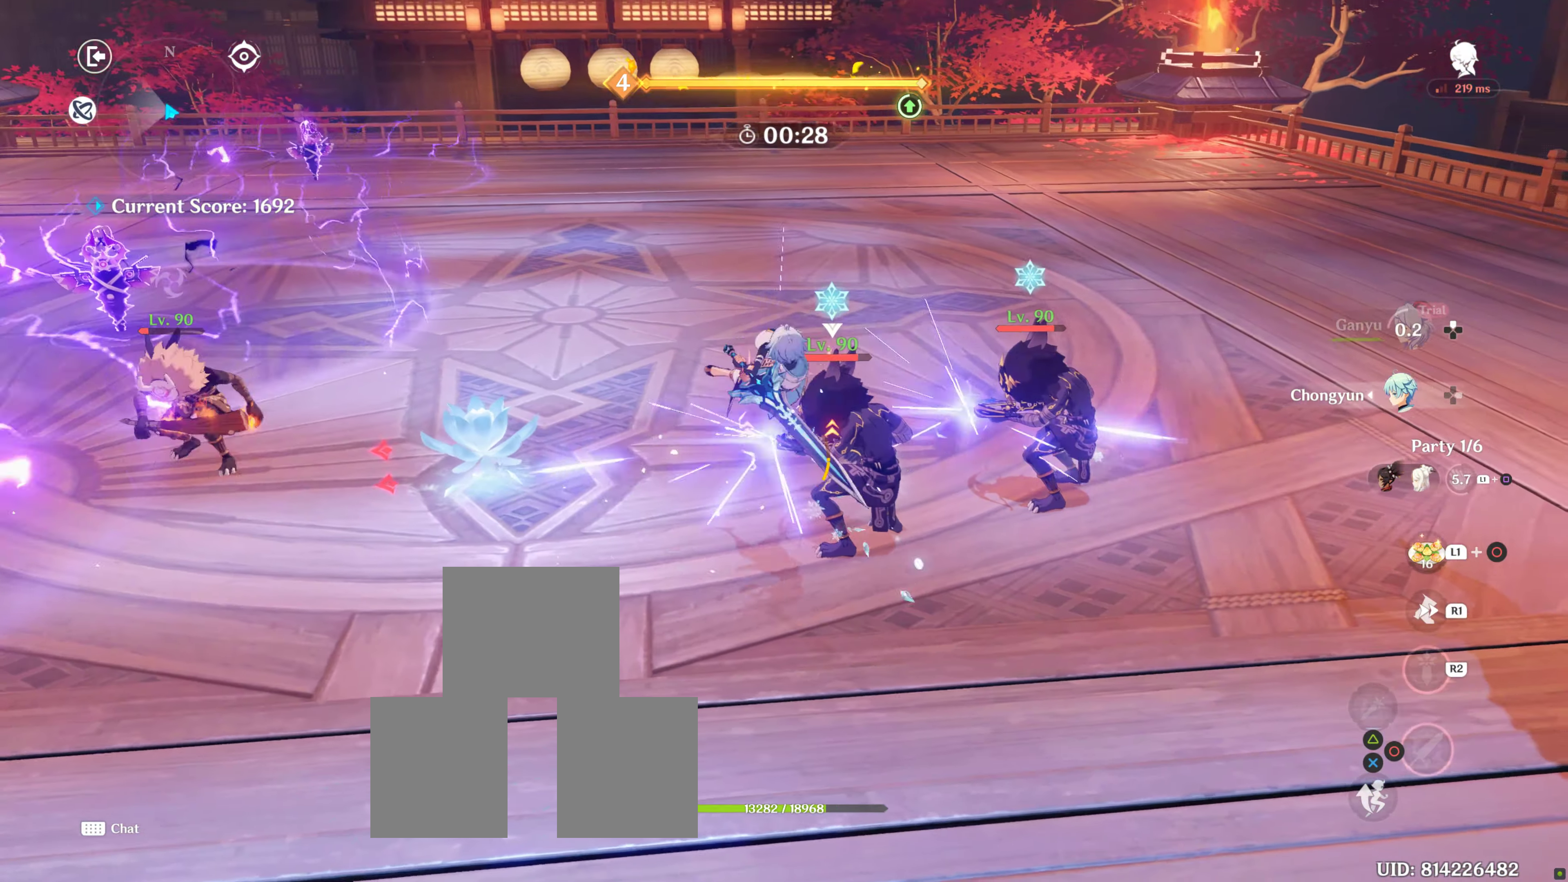
{"buttons": [], "left_stick": "right", "right_stick": "left", "events": [[17, "R2", "up"], [84, "R2", "down"], [167, "R2", "up"], [250, "R2", "down"], [250, "right_stick", "up-left"], [350, "R2", "up"], [350, "right_stick", "left"]]}
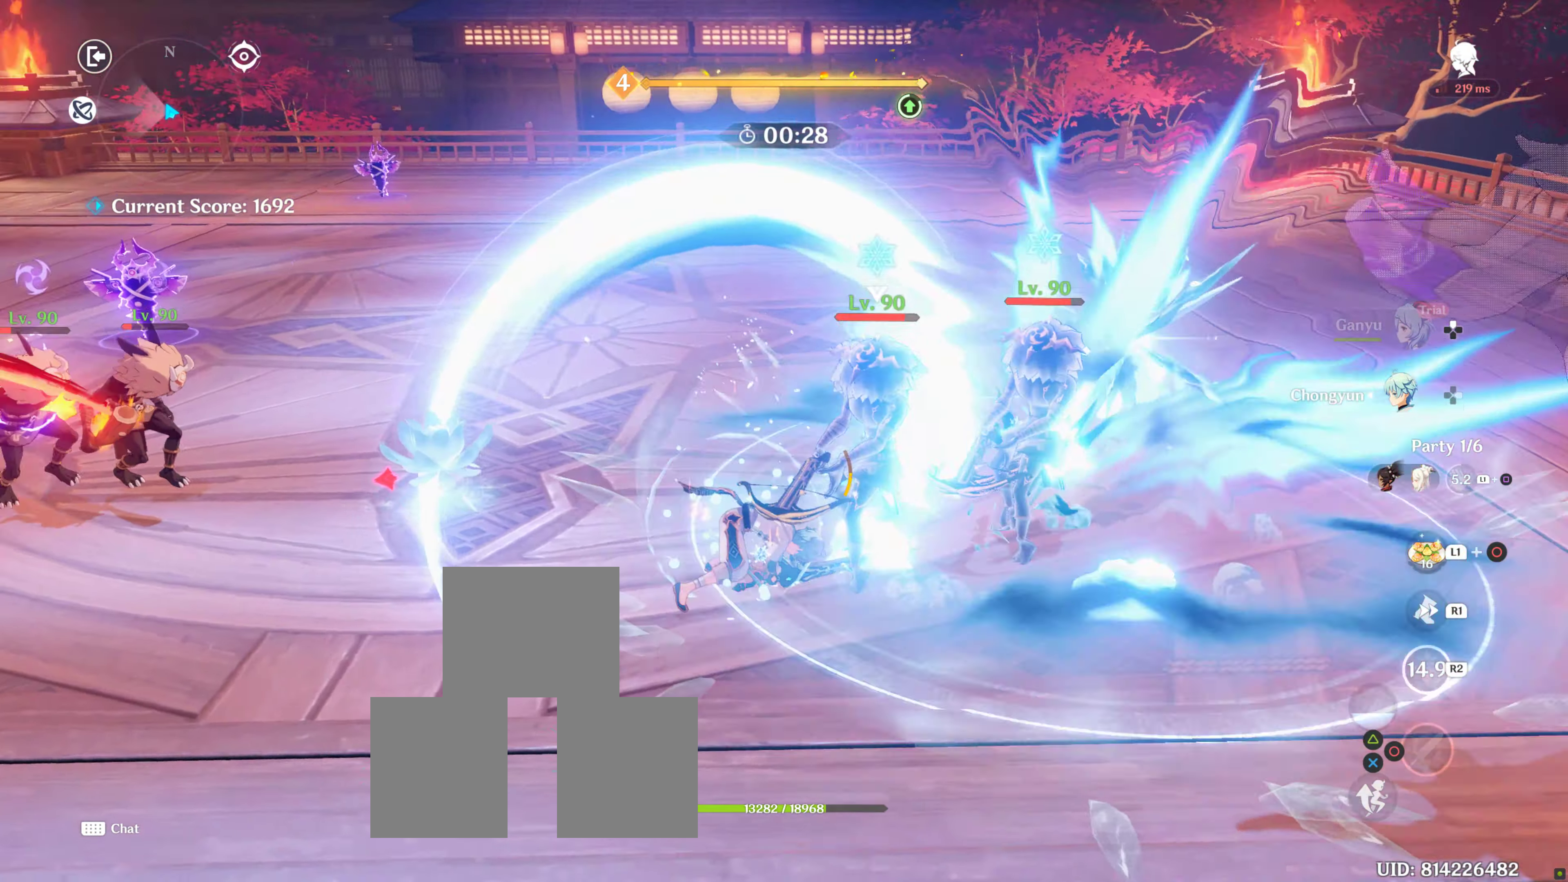
{"buttons": [], "left_stick": "down", "right_stick": "center", "events": [[17, "left_stick", "down-right"], [134, "right_stick", "center"], [334, "R1", "down"], [467, "R1", "up"], [500, "left_stick", "down"]]}
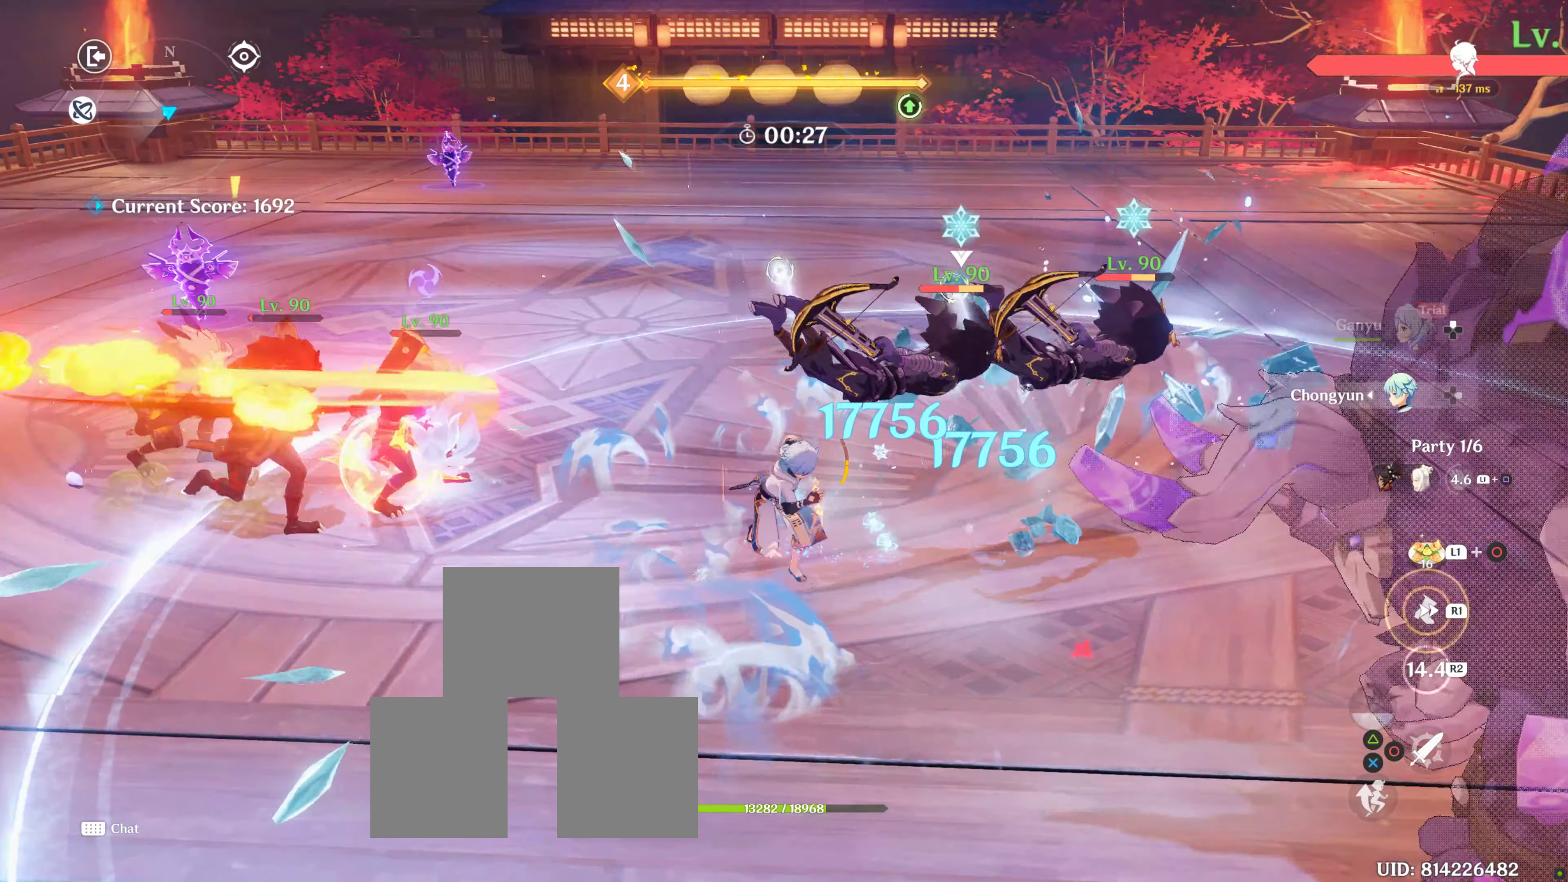
{"buttons": [], "left_stick": "up-right", "right_stick": "center", "events": [[50, "right_stick", "down"], [167, "R1", "down"], [167, "right_stick", "center"], [217, "left_stick", "down-right"], [267, "R1", "up"], [267, "right_stick", "down-left"], [450, "right_stick", "center"], [467, "left_stick", "up-right"]]}
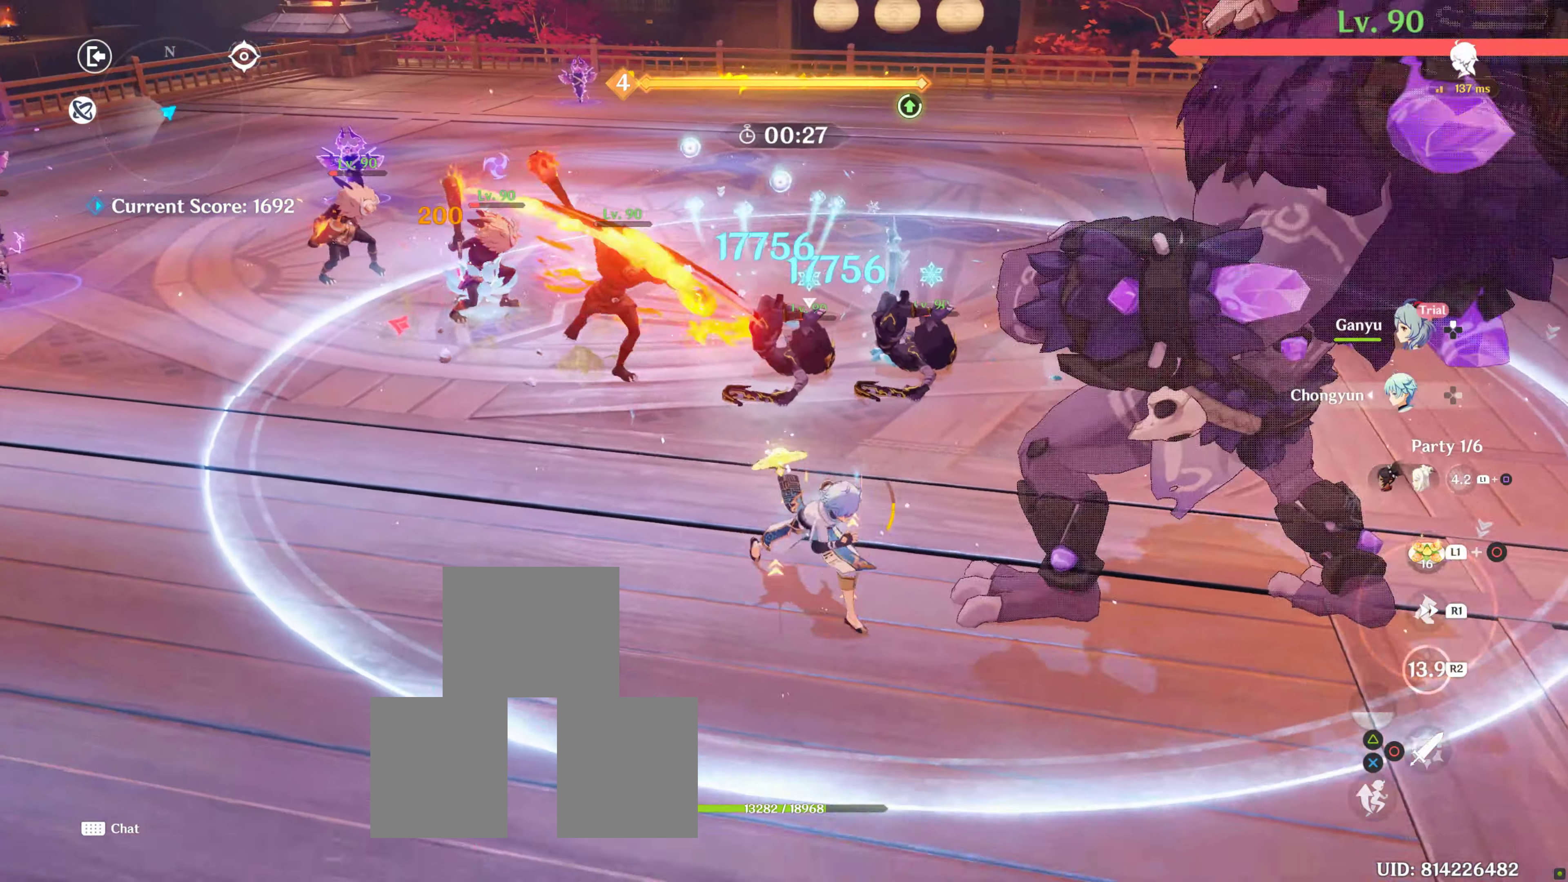
{"buttons": [], "left_stick": "up-right", "right_stick": "center", "events": [[117, "right_stick", "left"], [167, "R1", "down"], [217, "left_stick", "up"], [334, "R1", "up"], [400, "right_stick", "center"], [484, "left_stick", "up-right"]]}
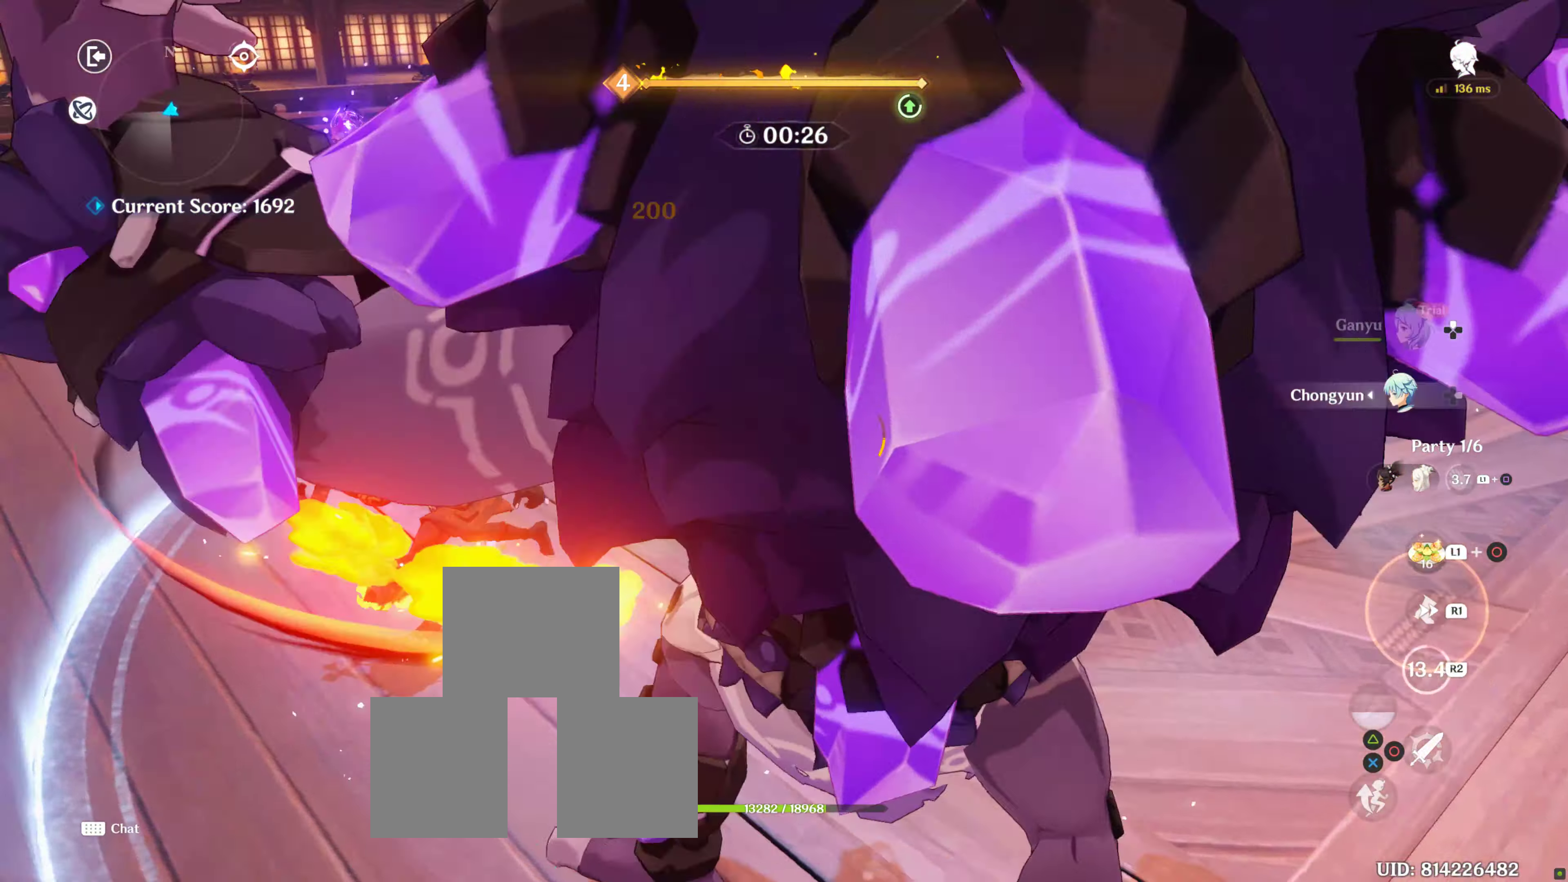
{"buttons": [], "left_stick": "right", "right_stick": "center", "events": [[84, "R1", "down"], [84, "right_stick", "left"], [117, "left_stick", "right"], [250, "R1", "up"], [500, "right_stick", "center"]]}
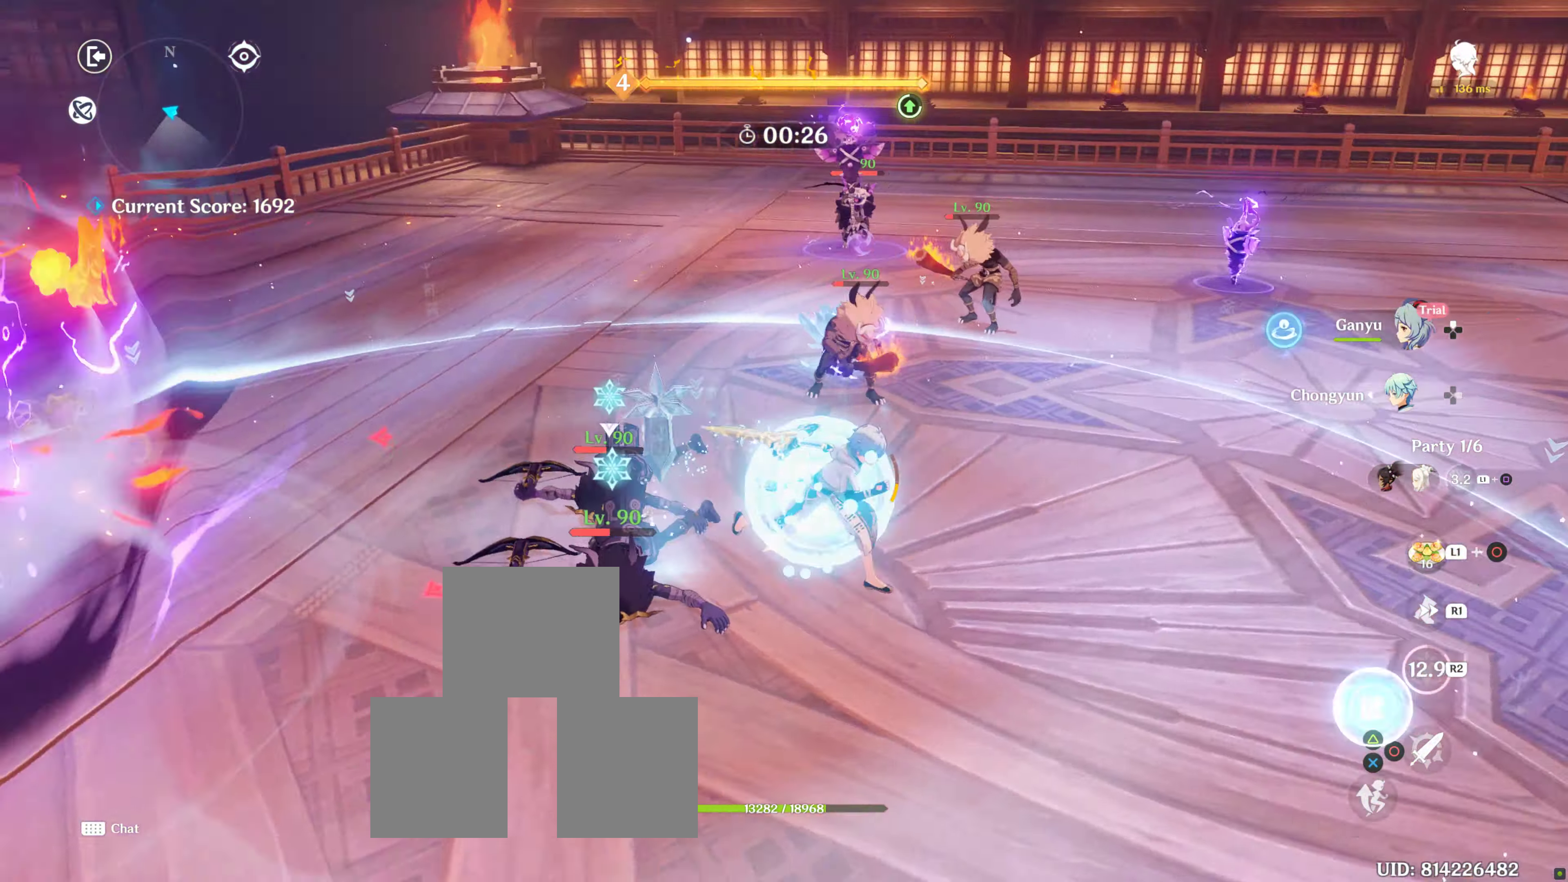
{"buttons": [], "left_stick": "up-right", "right_stick": "left", "events": [[333, "right_stick", "down-left"], [400, "left_stick", "up-right"], [500, "right_stick", "left"]]}
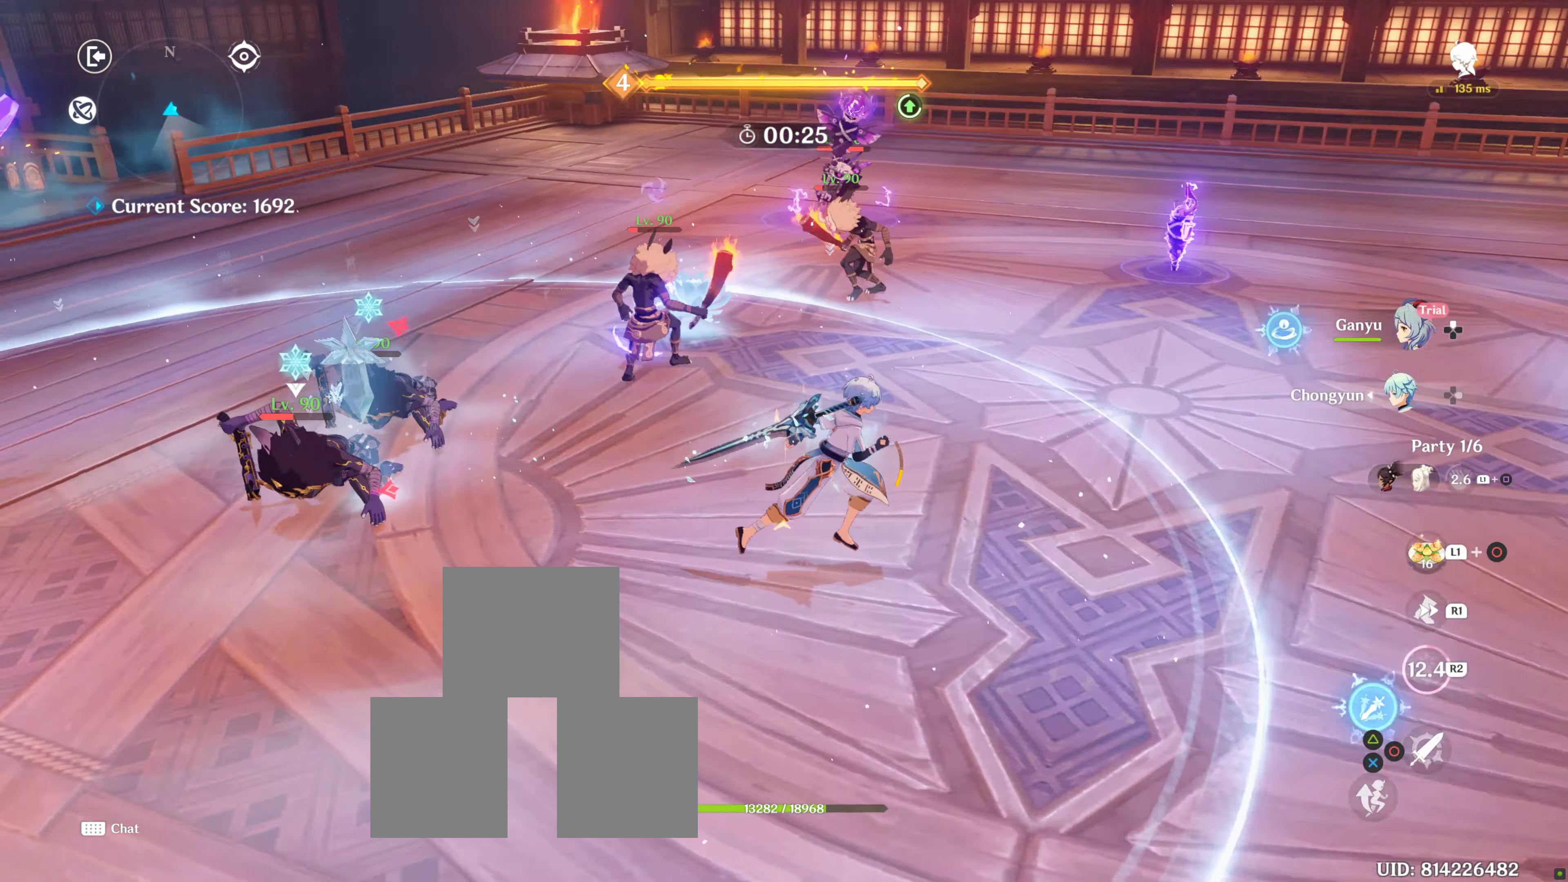
{"buttons": [], "left_stick": "up", "right_stick": "center", "events": [[83, "left_stick", "right"], [183, "right_stick", "center"], [200, "left_stick", "up"]]}
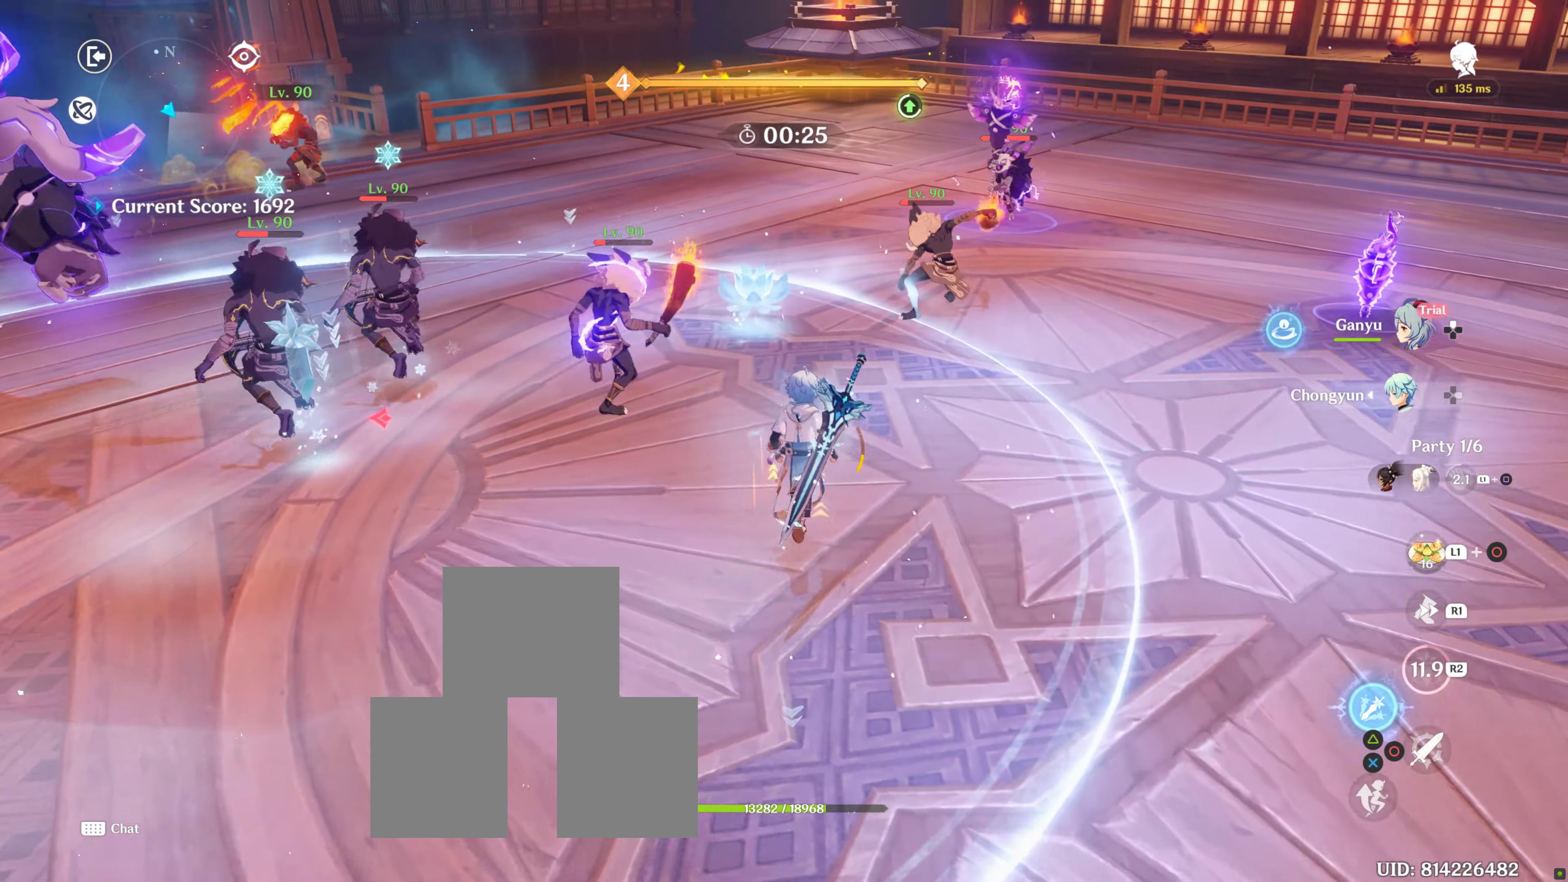
{"buttons": ["TRIANGLE"], "left_stick": "left", "right_stick": "center", "events": [[150, "R1", "down"], [300, "R1", "up"], [416, "TRIANGLE", "down"], [416, "left_stick", "left"]]}